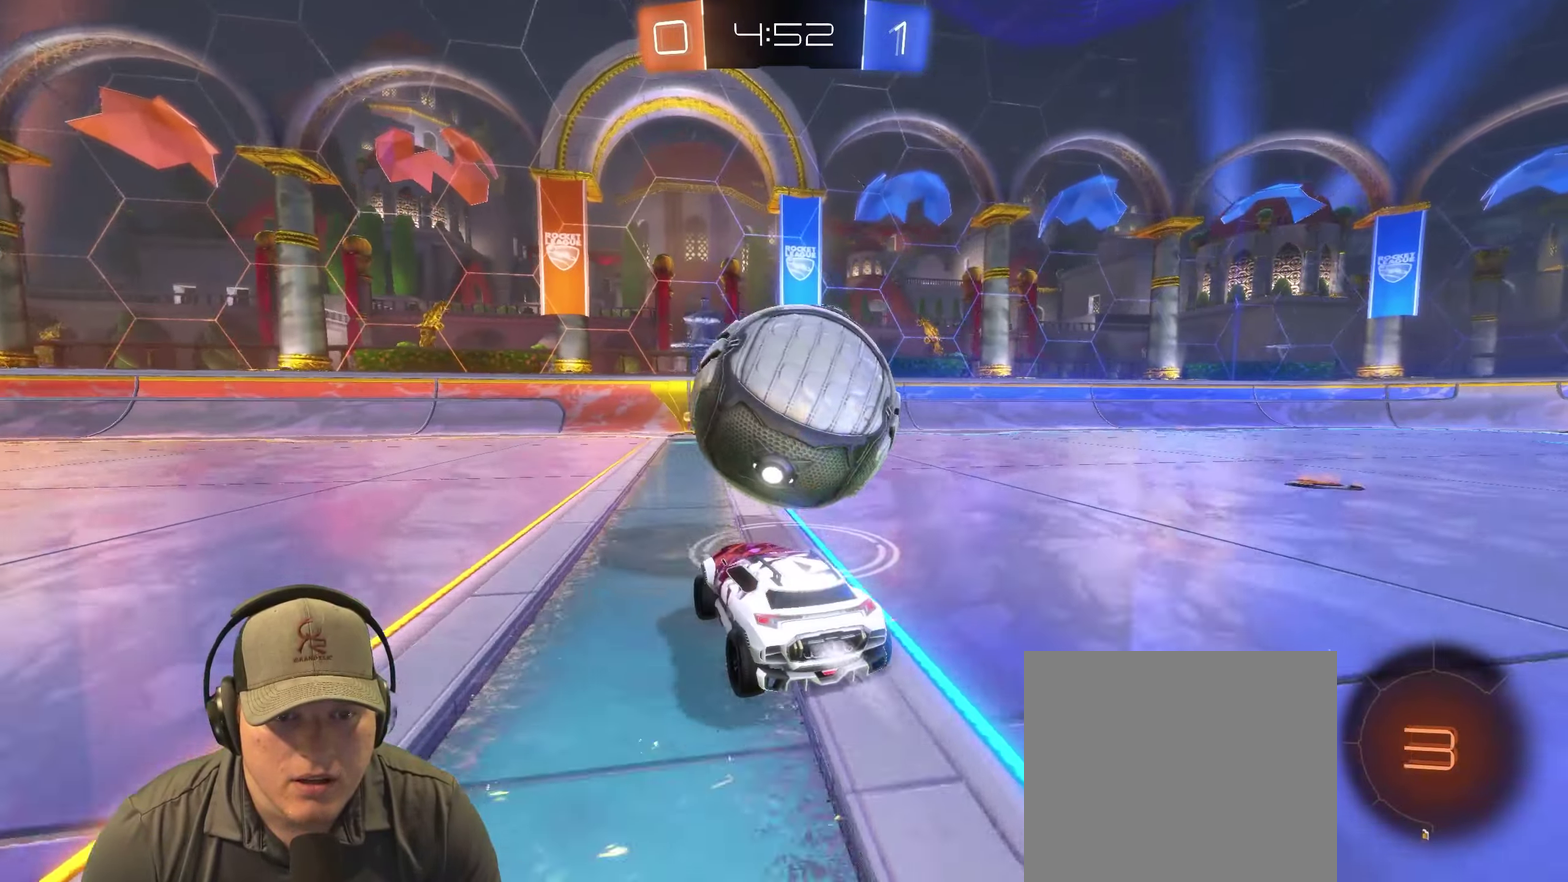
Gameplay with a controller (PlayStation layout); each line is a JSON object with the inputs held at the frame after it. "events" lists button and stick changes between this image and that frame as [ms after this image, input, new state], when the widget could be followed in between. Not read: L3 R3.
{"buttons": ["R2"], "left_stick": "center", "right_stick": "center", "events": [[67, "left_stick", "center"], [350, "left_stick", "up-right"], [500, "left_stick", "center"]]}
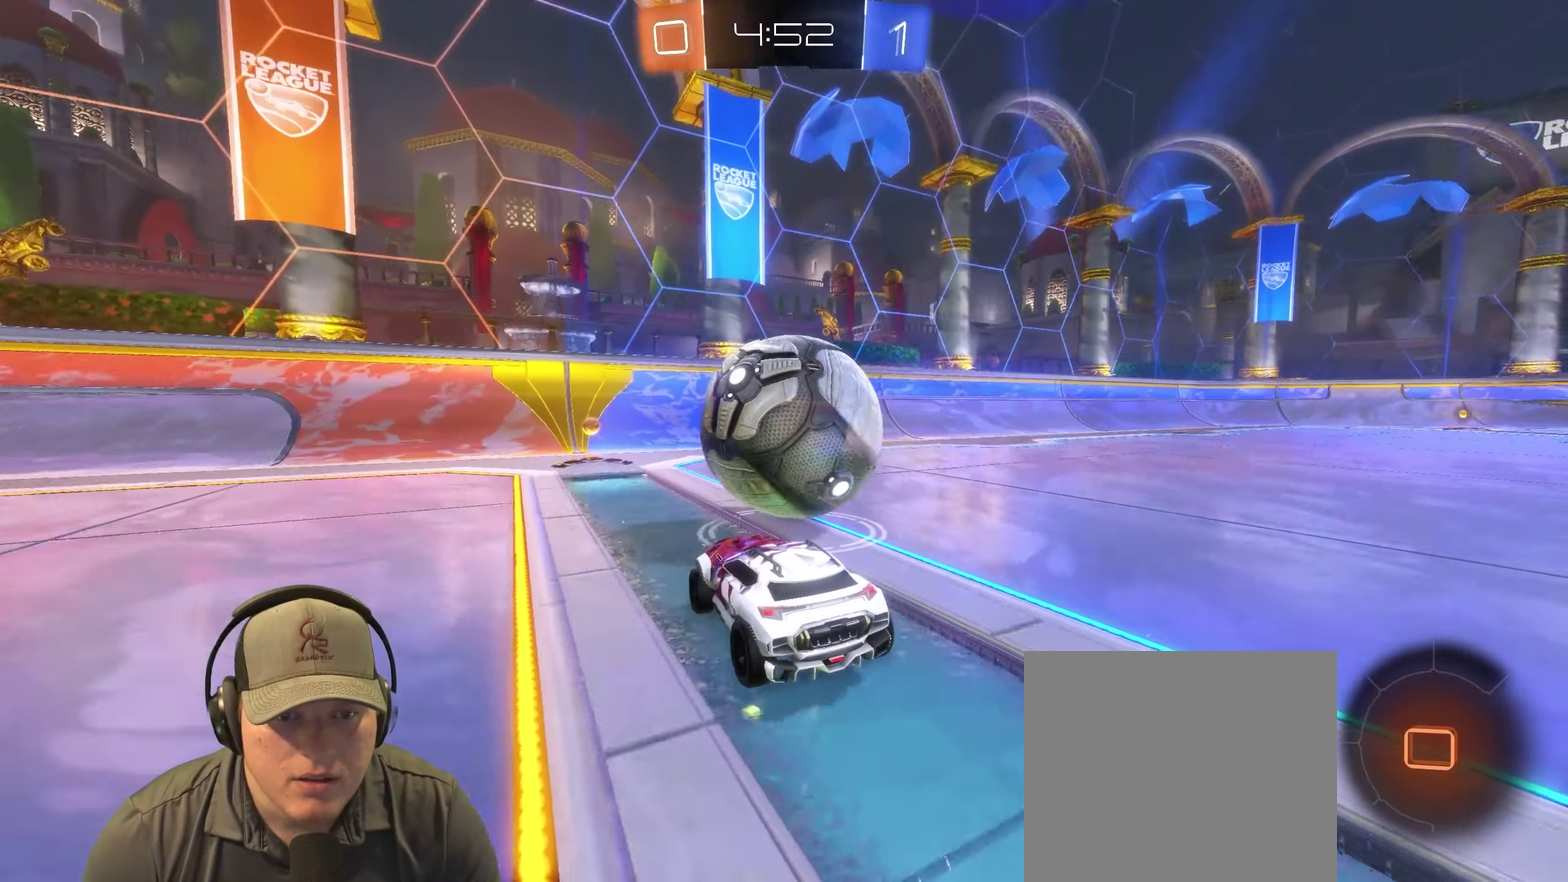
{"buttons": [], "left_stick": "center", "right_stick": "center", "events": [[150, "left_stick", "left"], [434, "R2", "up"], [467, "left_stick", "center"]]}
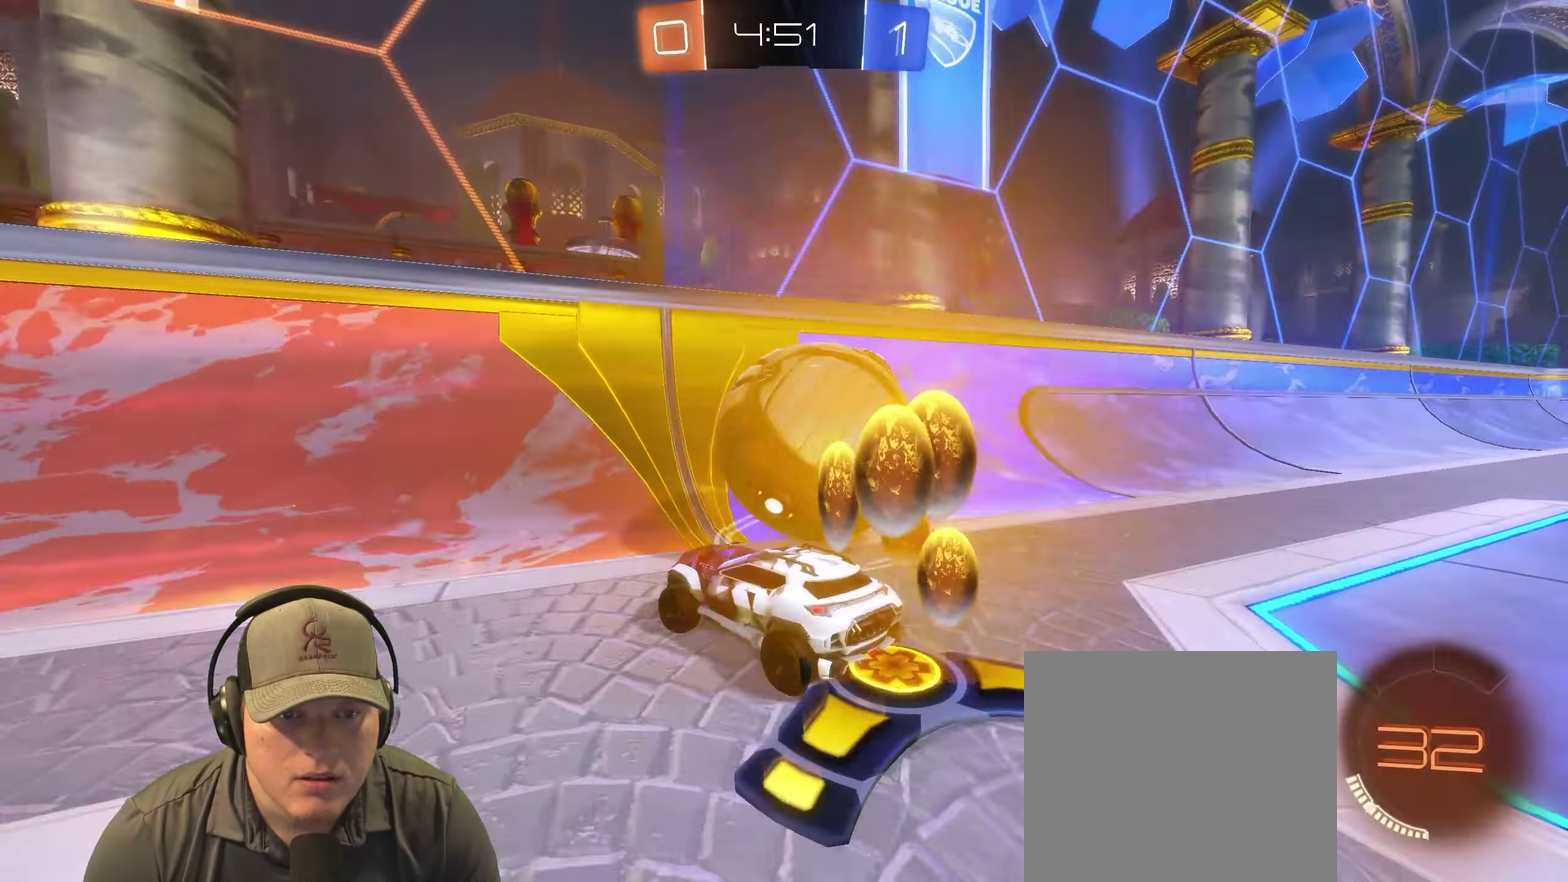
{"buttons": ["R2"], "left_stick": "center", "right_stick": "center", "events": [[67, "left_stick", "up-right"], [134, "L2", "down"], [350, "L2", "up"], [400, "R2", "down"], [450, "left_stick", "center"]]}
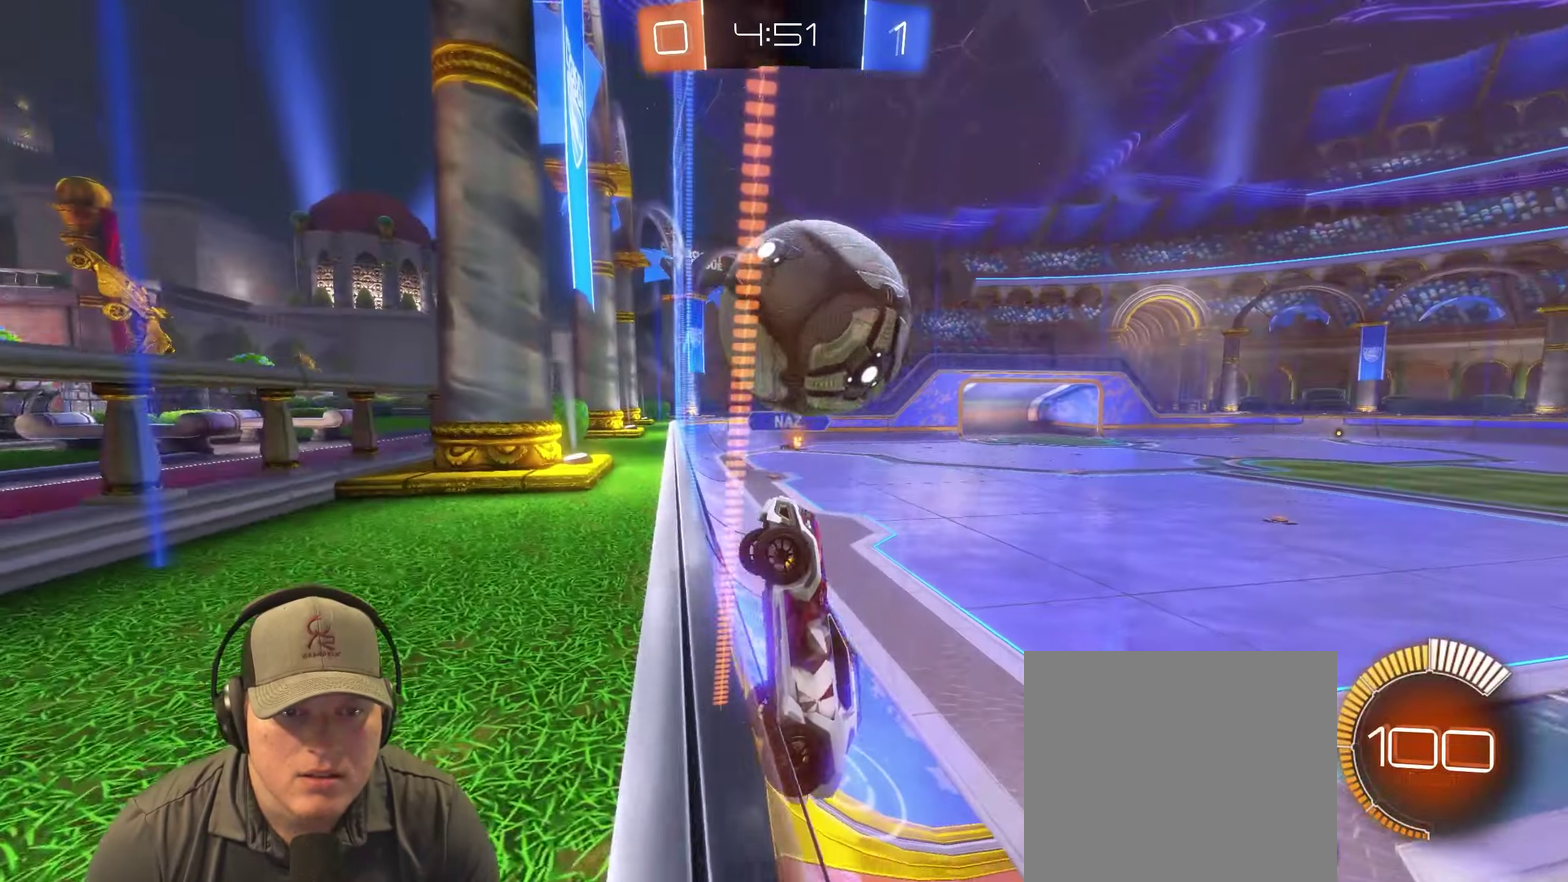
{"buttons": ["R2"], "left_stick": "down-right", "right_stick": "center", "events": [[334, "left_stick", "down-right"]]}